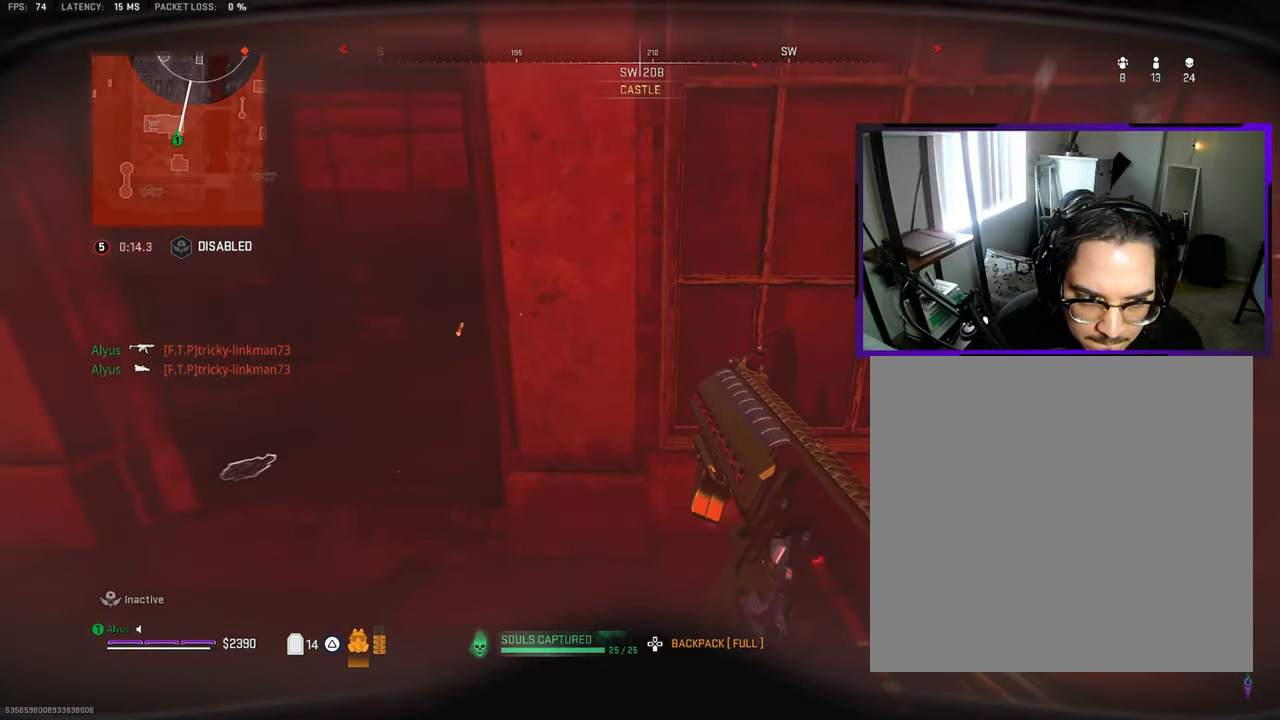
Gameplay with a controller (PlayStation layout); each line is a JSON object with the inputs held at the frame after it. "events" lists button and stick changes between this image and that frame as [ms after this image, input, new state], when the widget could be followed in between.
{"buttons": [], "left_stick": "right", "right_stick": "center", "events": [[166, "left_stick", "right"]]}
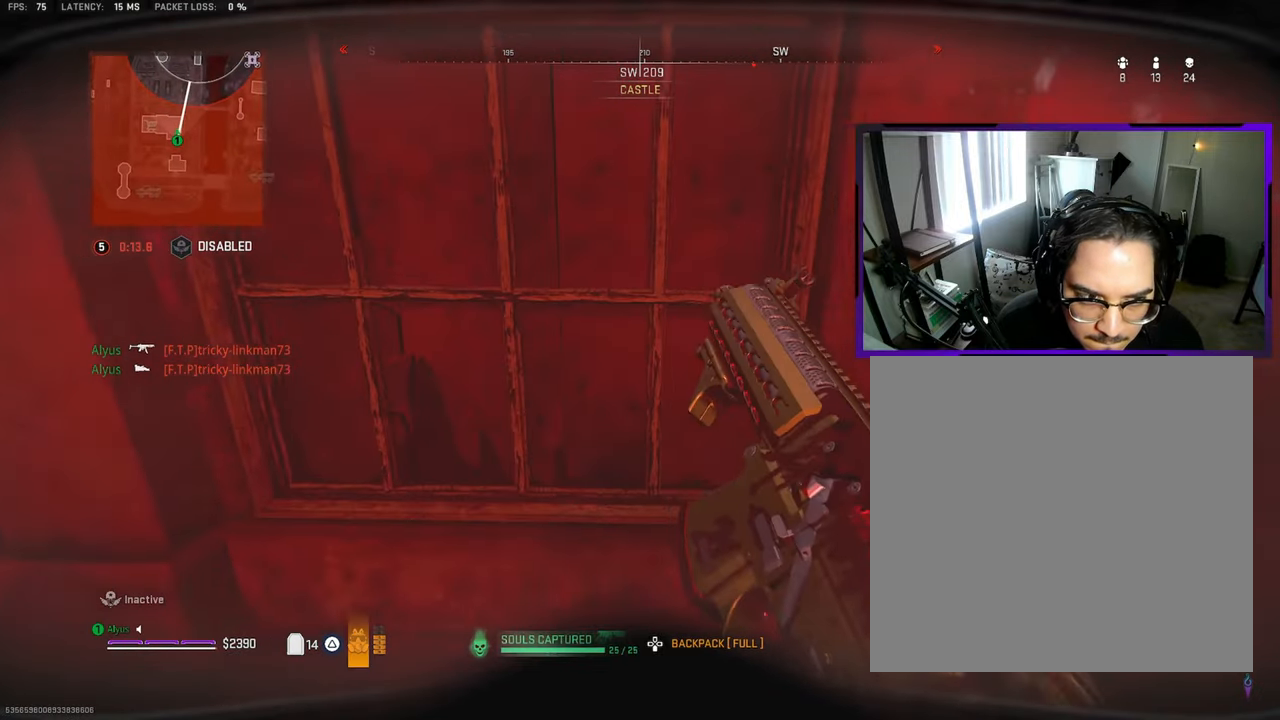
{"buttons": [], "left_stick": "up-right", "right_stick": "center", "events": [[133, "right_stick", "right"], [200, "left_stick", "up-right"], [283, "right_stick", "center"]]}
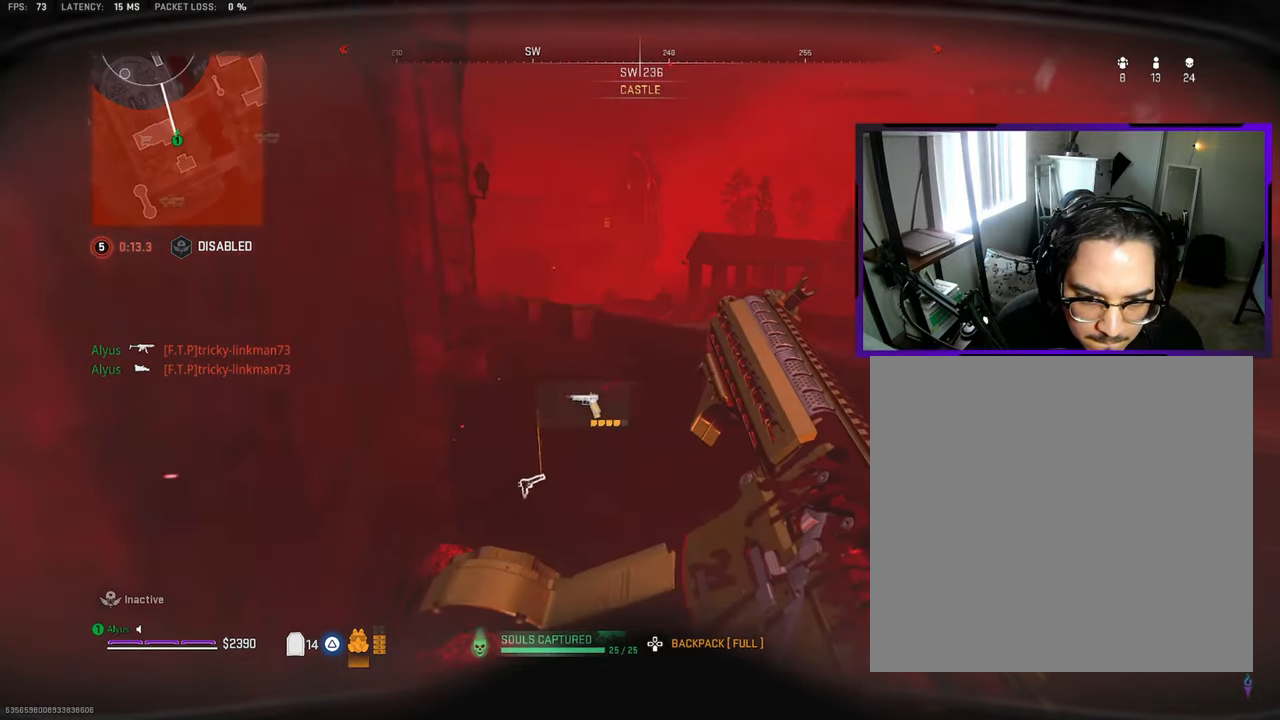
{"buttons": [], "left_stick": "up-right", "right_stick": "center", "events": []}
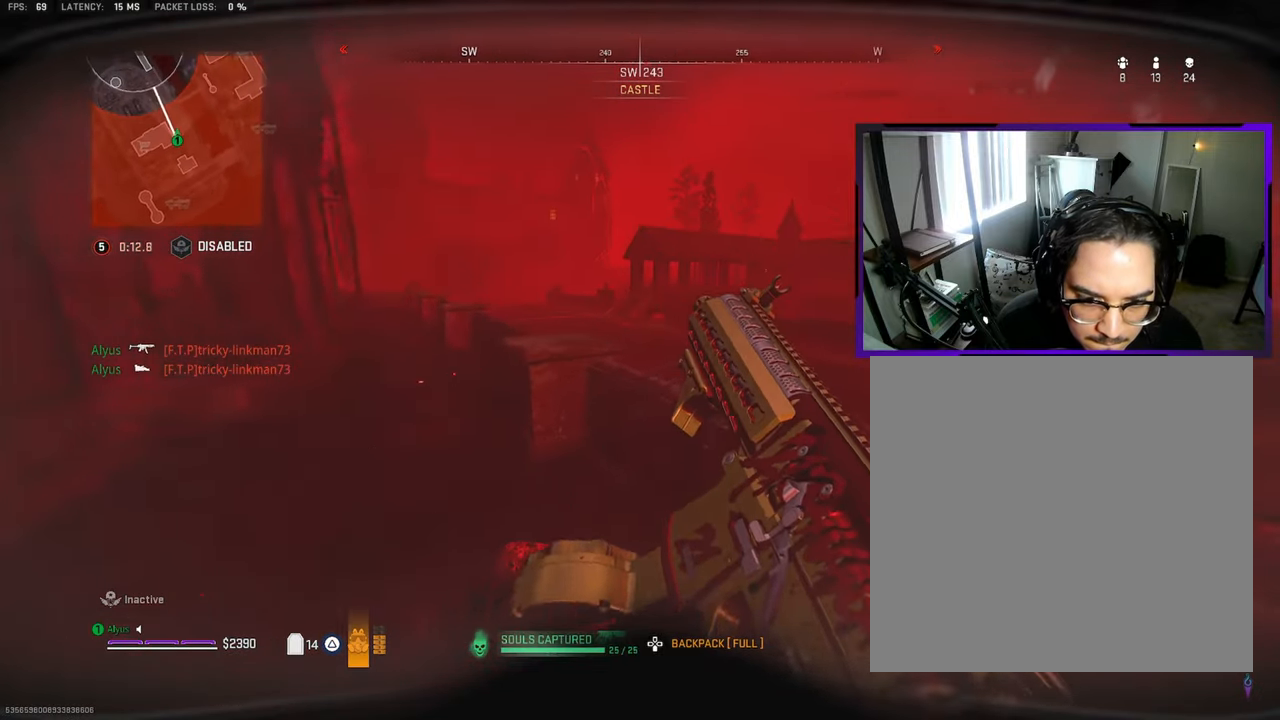
{"buttons": ["L3"], "left_stick": "up-left", "right_stick": "center", "events": [[100, "left_stick", "down-right"], [166, "right_stick", "left"], [216, "left_stick", "down-left"], [367, "left_stick", "up-left"], [467, "L3", "down"], [467, "right_stick", "center"]]}
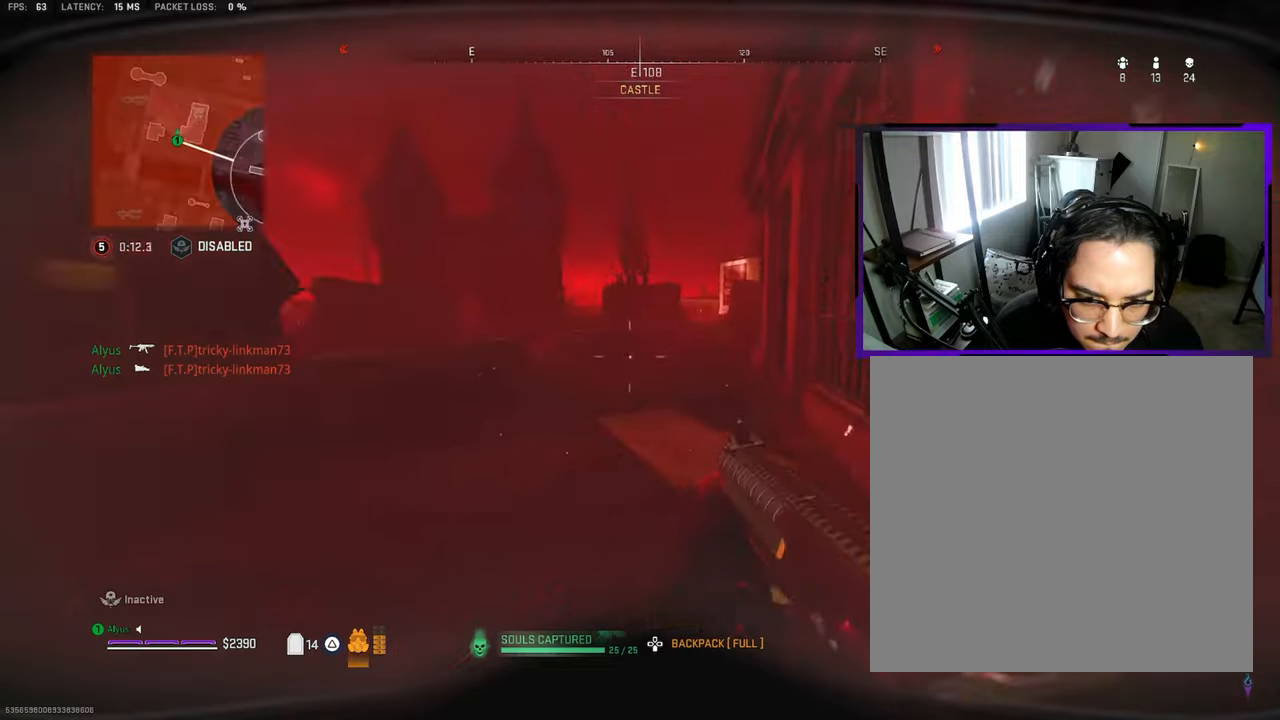
{"buttons": ["CROSS"], "left_stick": "up-left", "right_stick": "center", "events": [[83, "L3", "up"], [150, "L3", "down"], [150, "right_stick", "right"], [383, "CROSS", "down"], [383, "L3", "up"], [400, "right_stick", "center"]]}
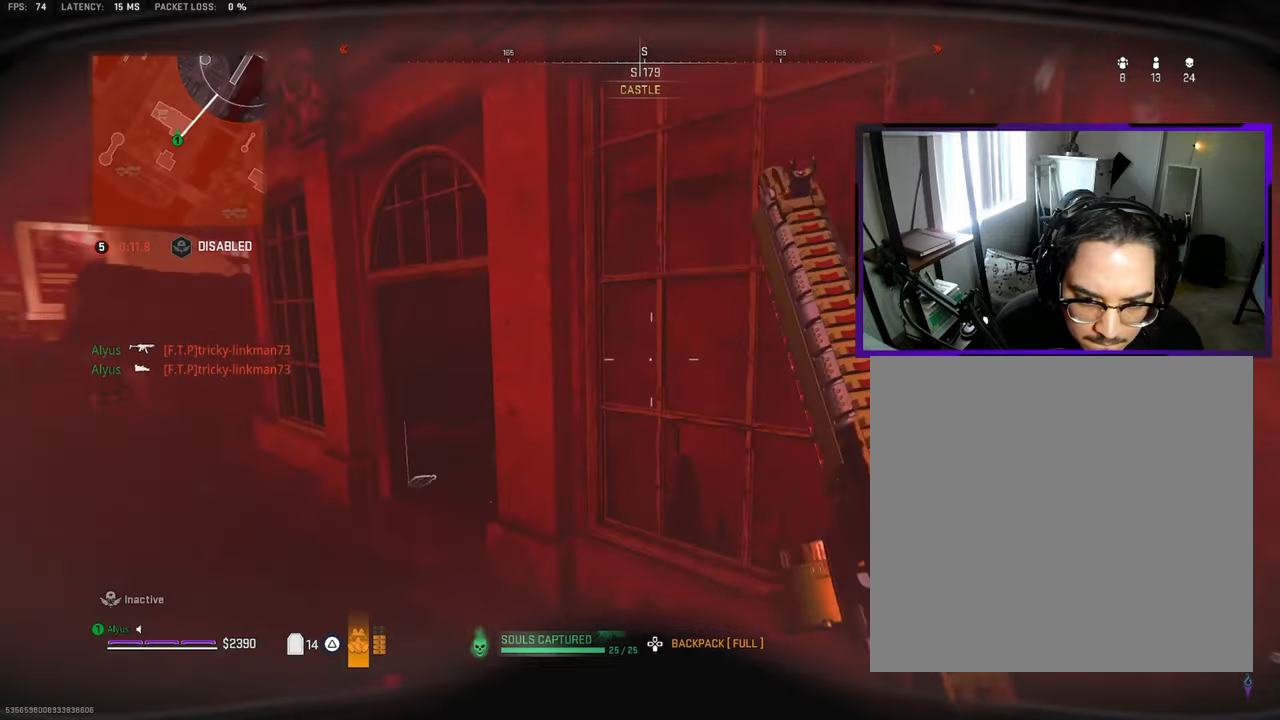
{"buttons": [], "left_stick": "up-right", "right_stick": "center", "events": [[17, "CROSS", "up"], [83, "left_stick", "up"], [83, "right_stick", "right"], [150, "right_stick", "center"], [267, "left_stick", "up-right"]]}
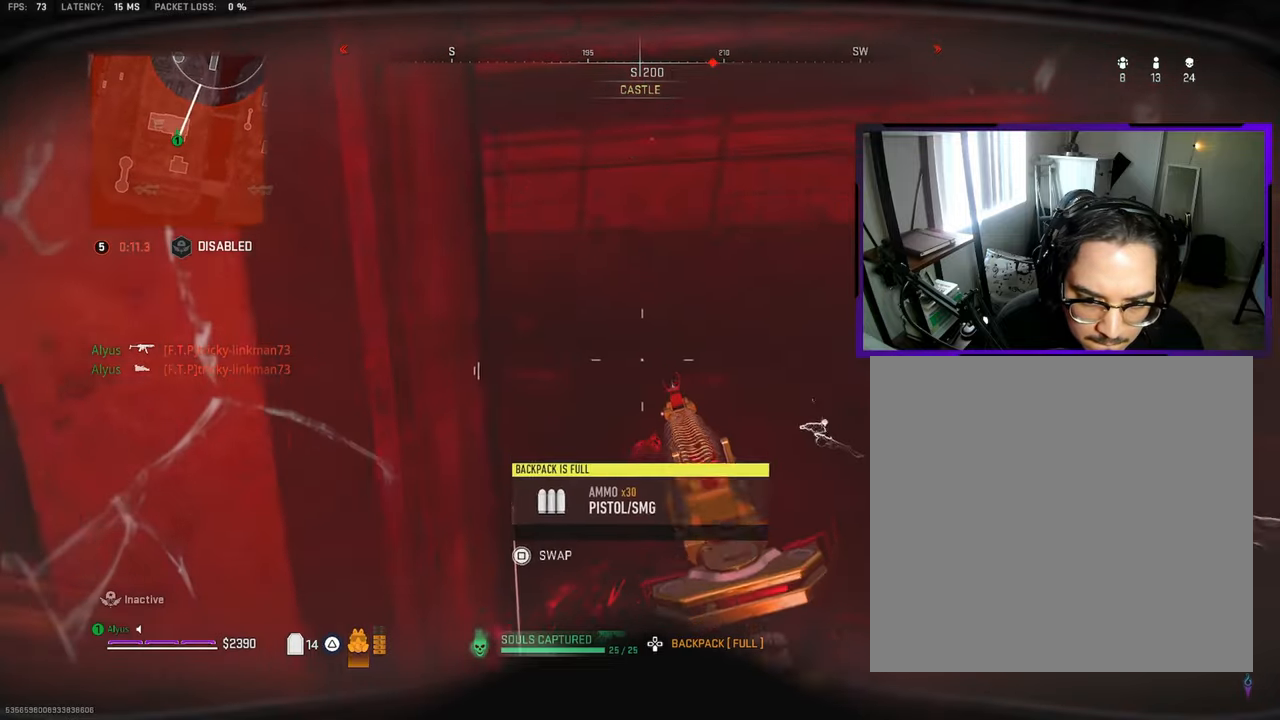
{"buttons": [], "left_stick": "up-right", "right_stick": "left", "events": [[33, "right_stick", "right"], [100, "L3", "down"], [200, "L3", "up"], [267, "right_stick", "center"], [300, "L3", "down"], [417, "L3", "up"], [500, "right_stick", "left"]]}
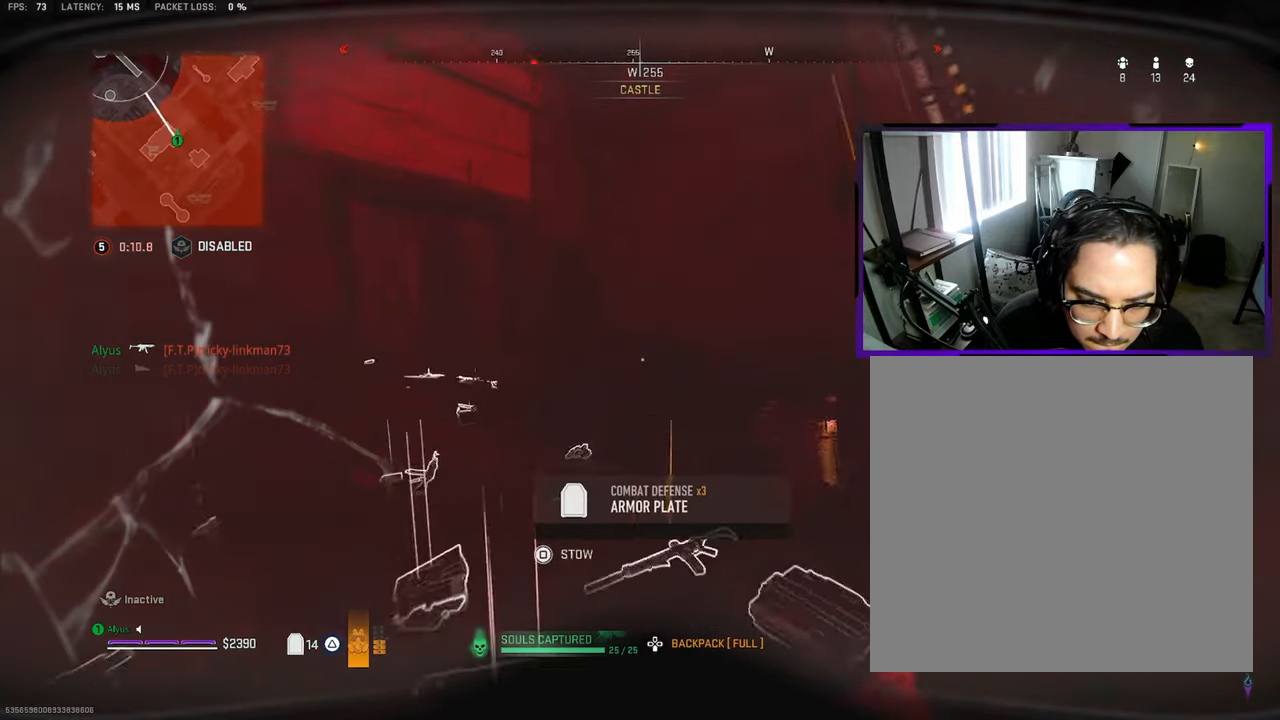
{"buttons": [], "left_stick": "up", "right_stick": "left", "events": [[33, "L3", "down"], [133, "right_stick", "center"], [183, "left_stick", "up"], [383, "L3", "up"], [500, "right_stick", "left"]]}
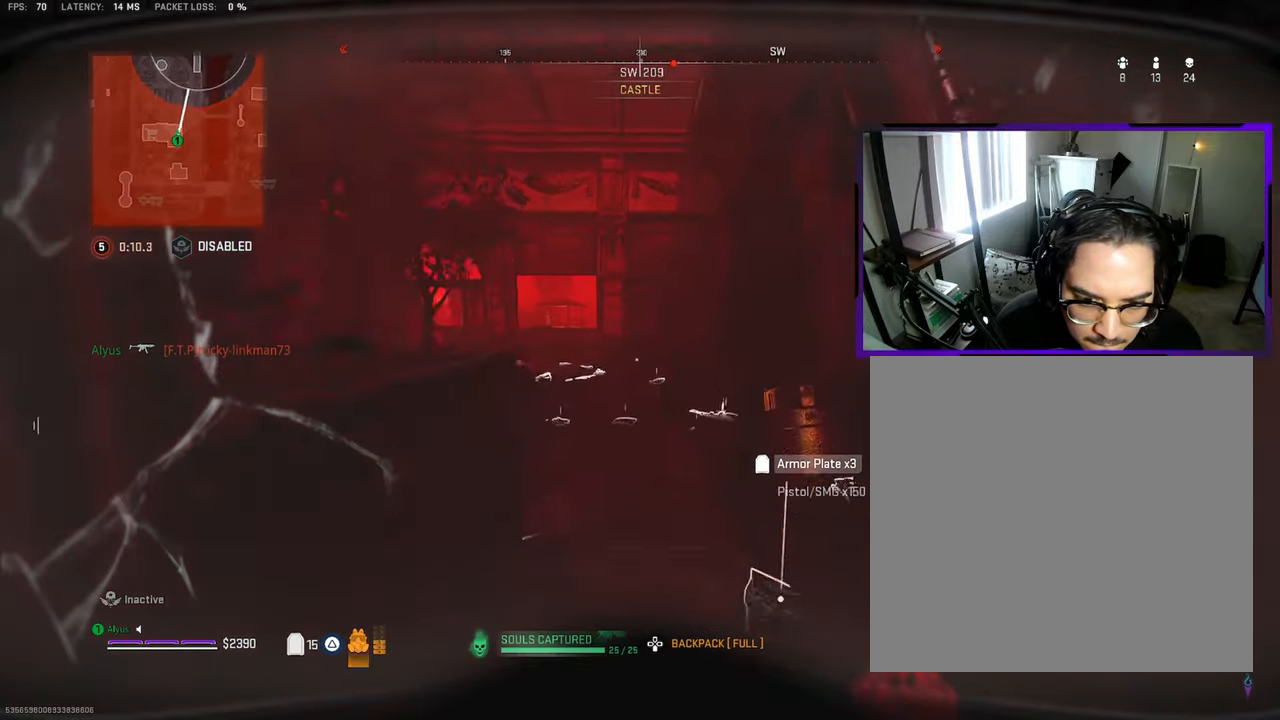
{"buttons": ["L3"], "left_stick": "up-left", "right_stick": "center", "events": [[50, "L3", "down"], [100, "right_stick", "center"], [133, "L3", "up"], [400, "L3", "down"], [433, "left_stick", "up-left"]]}
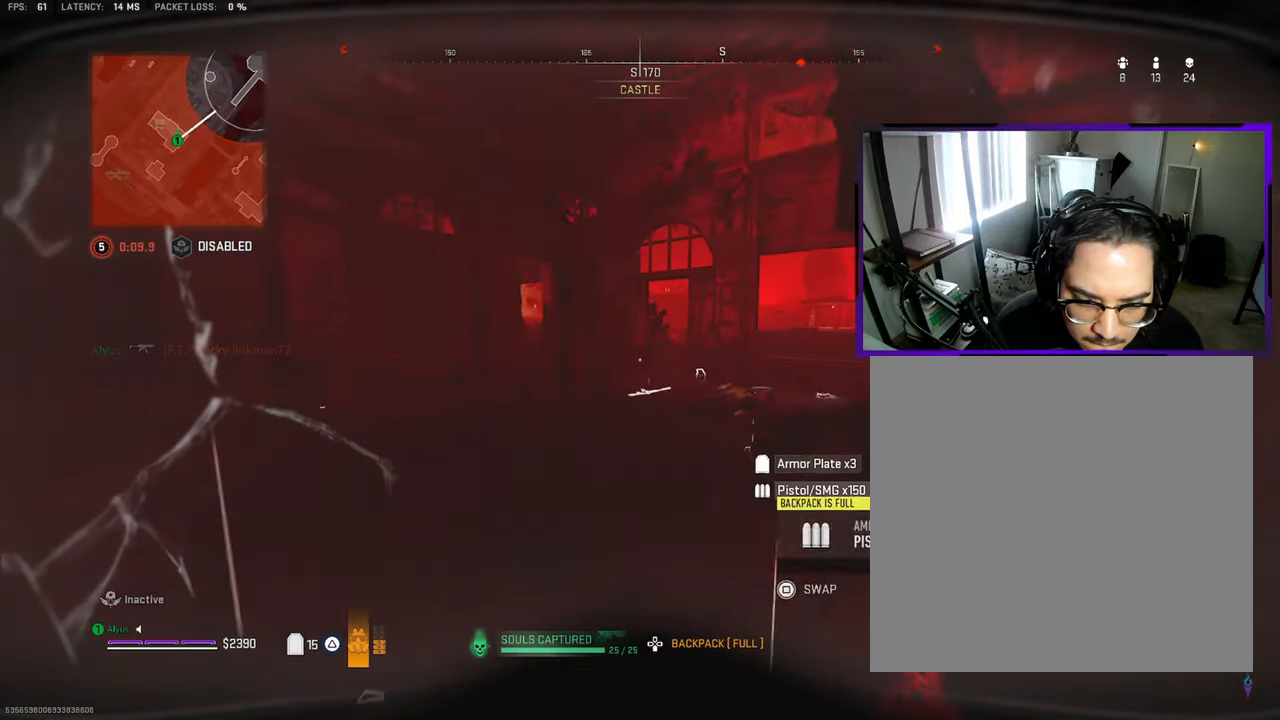
{"buttons": ["L3"], "left_stick": "up-left", "right_stick": "center", "events": [[17, "L3", "up"], [100, "right_stick", "right"], [117, "L3", "down"], [267, "right_stick", "center"]]}
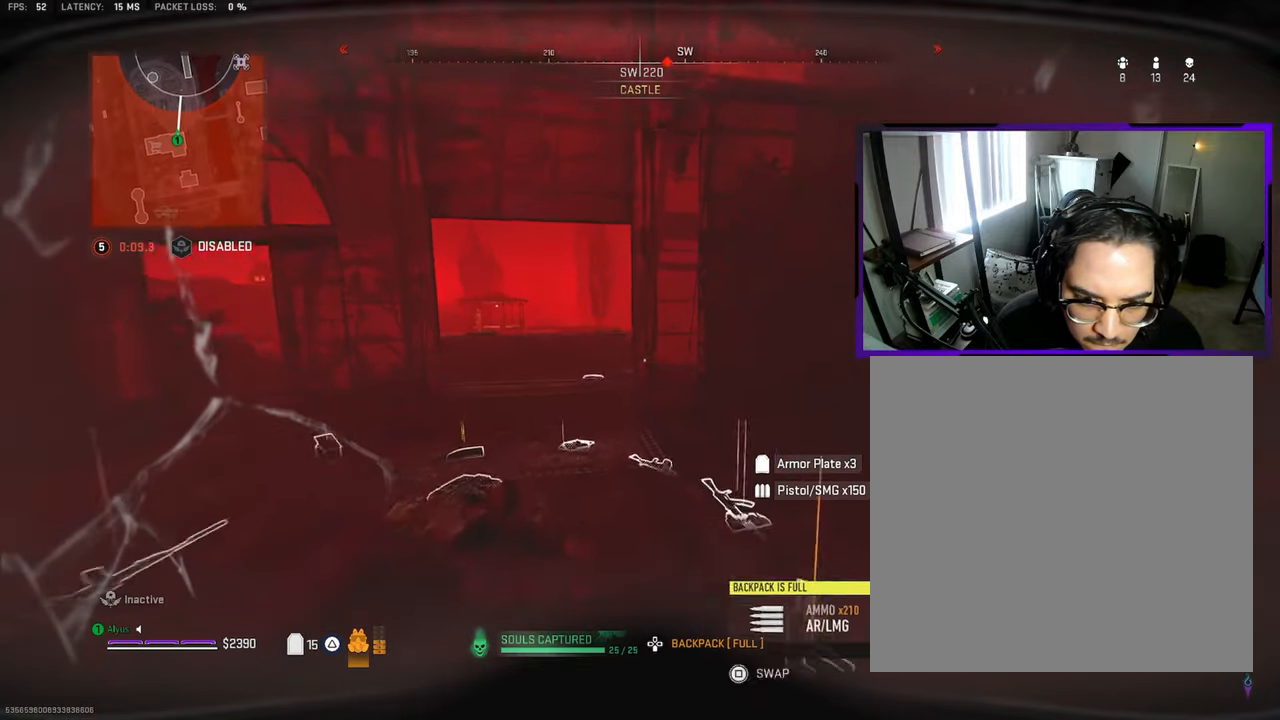
{"buttons": ["CROSS"], "left_stick": "up-left", "right_stick": "center", "events": [[333, "right_stick", "right"], [350, "L3", "up"], [383, "CROSS", "down"], [450, "right_stick", "center"]]}
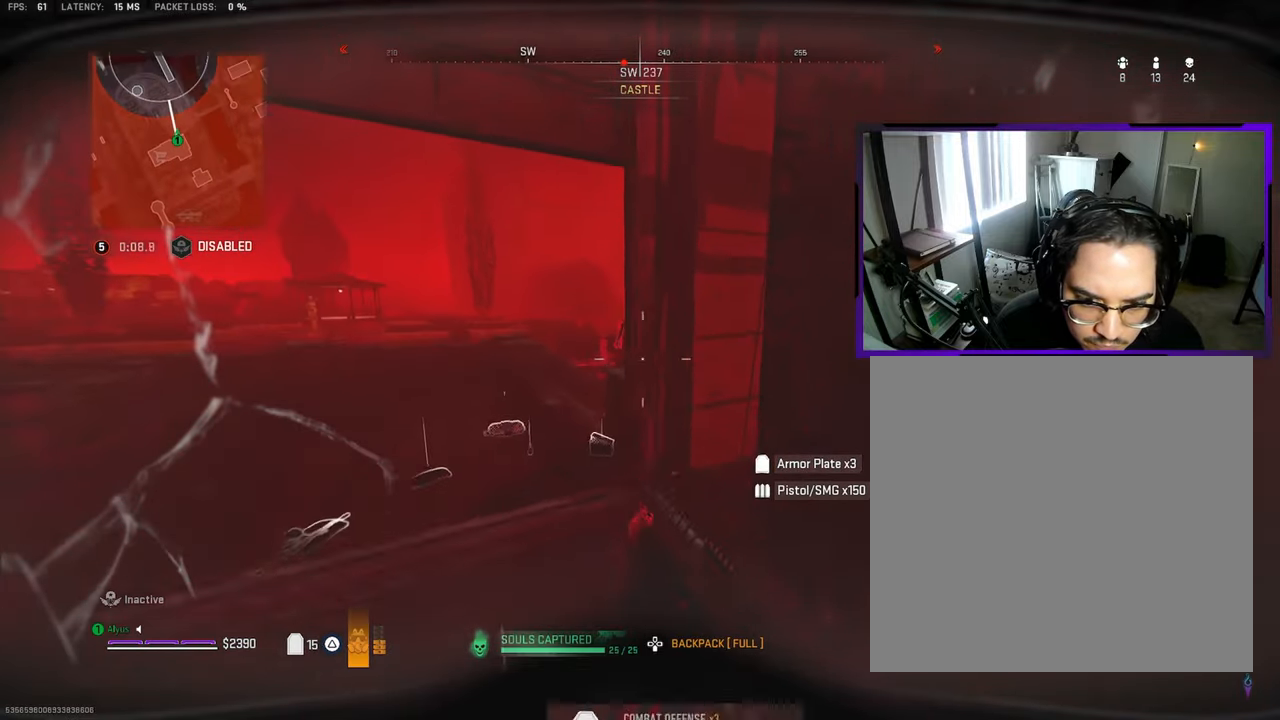
{"buttons": ["L1"], "left_stick": "up", "right_stick": "center", "events": [[17, "CROSS", "up"], [67, "left_stick", "left"], [133, "right_stick", "down-right"], [183, "left_stick", "up-left"], [233, "right_stick", "center"], [317, "L1", "down"], [350, "left_stick", "up"]]}
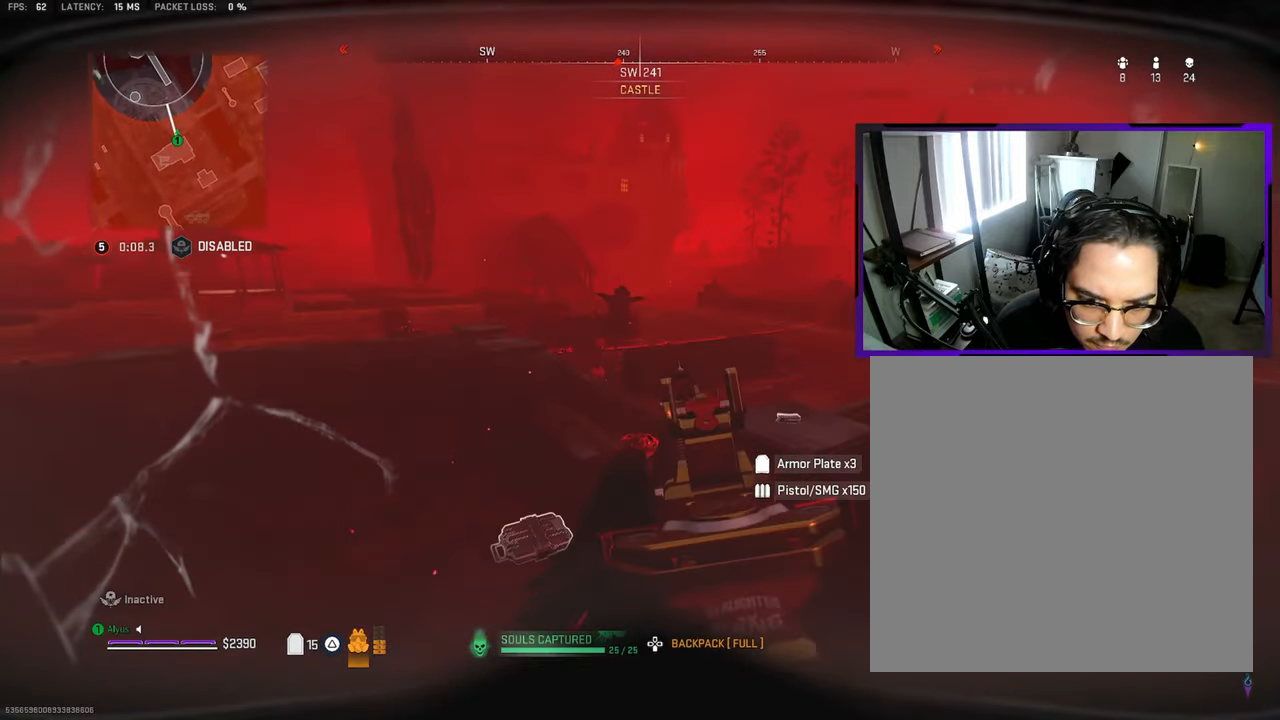
{"buttons": ["L1", "R1"], "left_stick": "up-right", "right_stick": "center", "events": [[50, "right_stick", "left"], [100, "right_stick", "up-left"], [183, "left_stick", "up-right"], [350, "R1", "down"], [400, "right_stick", "center"]]}
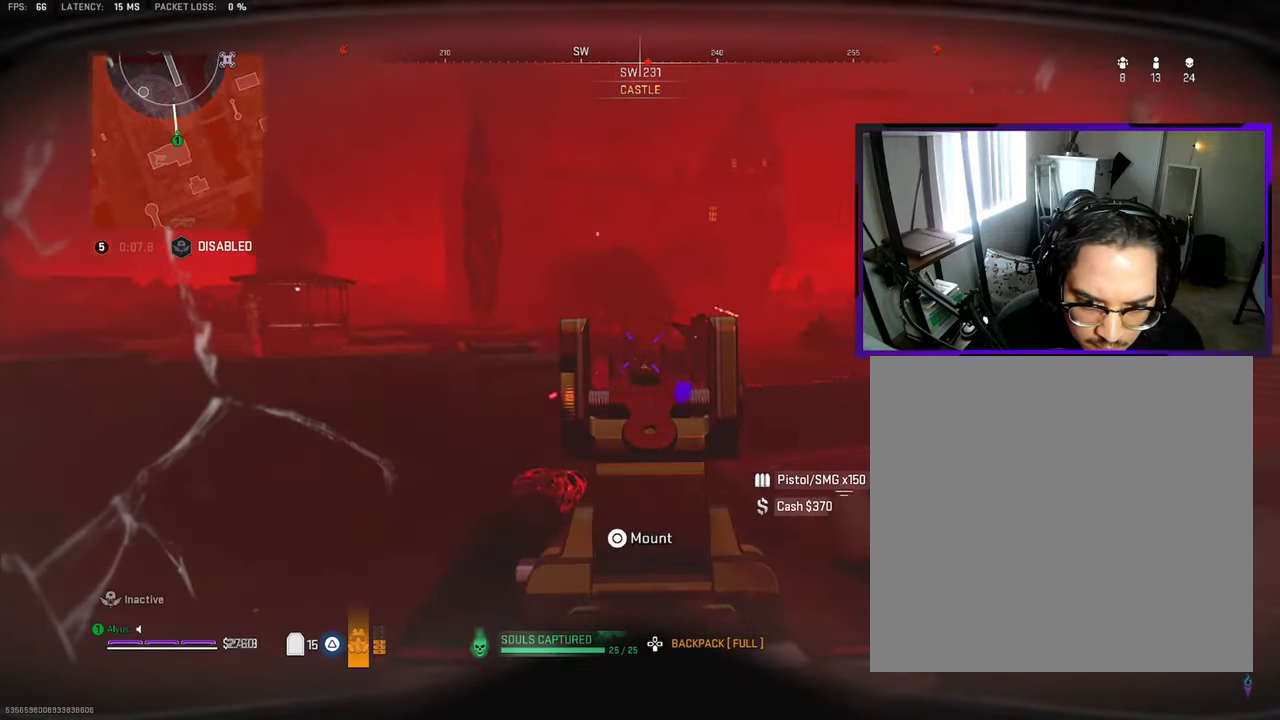
{"buttons": ["L1", "R1"], "left_stick": "down", "right_stick": "down-left", "events": [[17, "right_stick", "down"], [200, "left_stick", "down-right"], [250, "left_stick", "down"], [384, "right_stick", "down-left"]]}
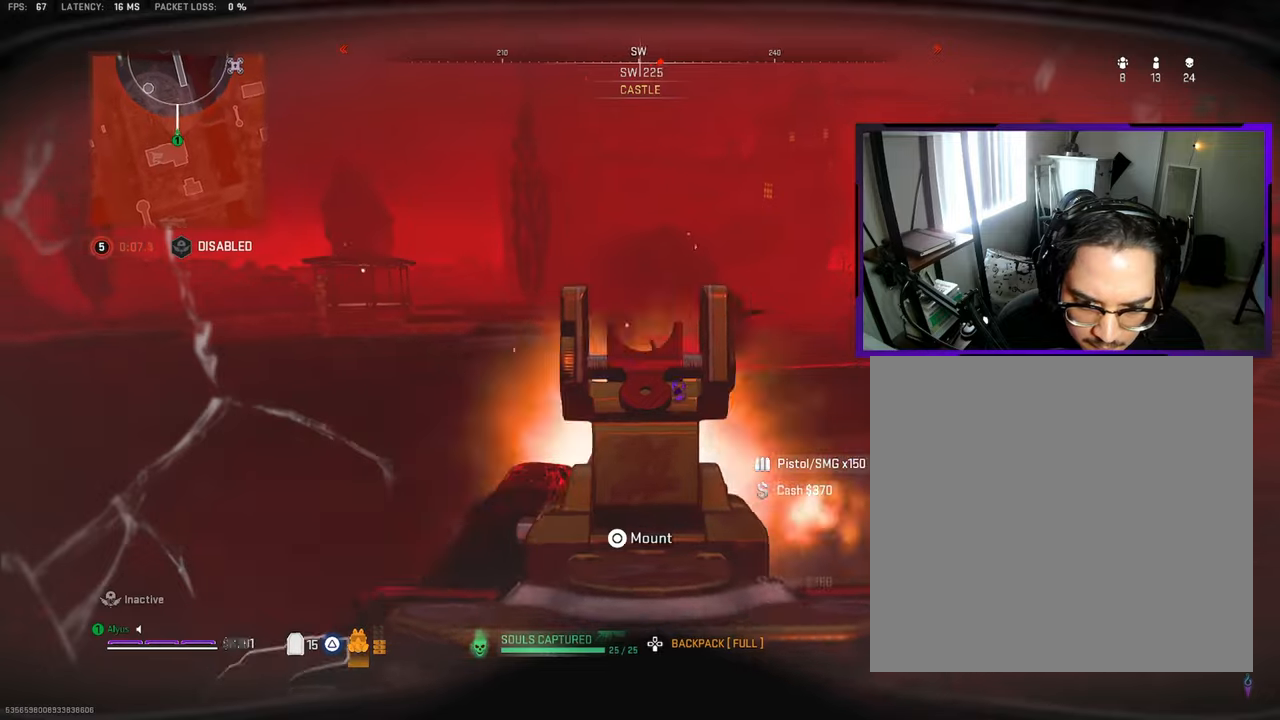
{"buttons": ["L1", "R1"], "left_stick": "right", "right_stick": "center", "events": [[17, "left_stick", "right"], [100, "right_stick", "center"], [300, "L1", "up"], [434, "L1", "down"]]}
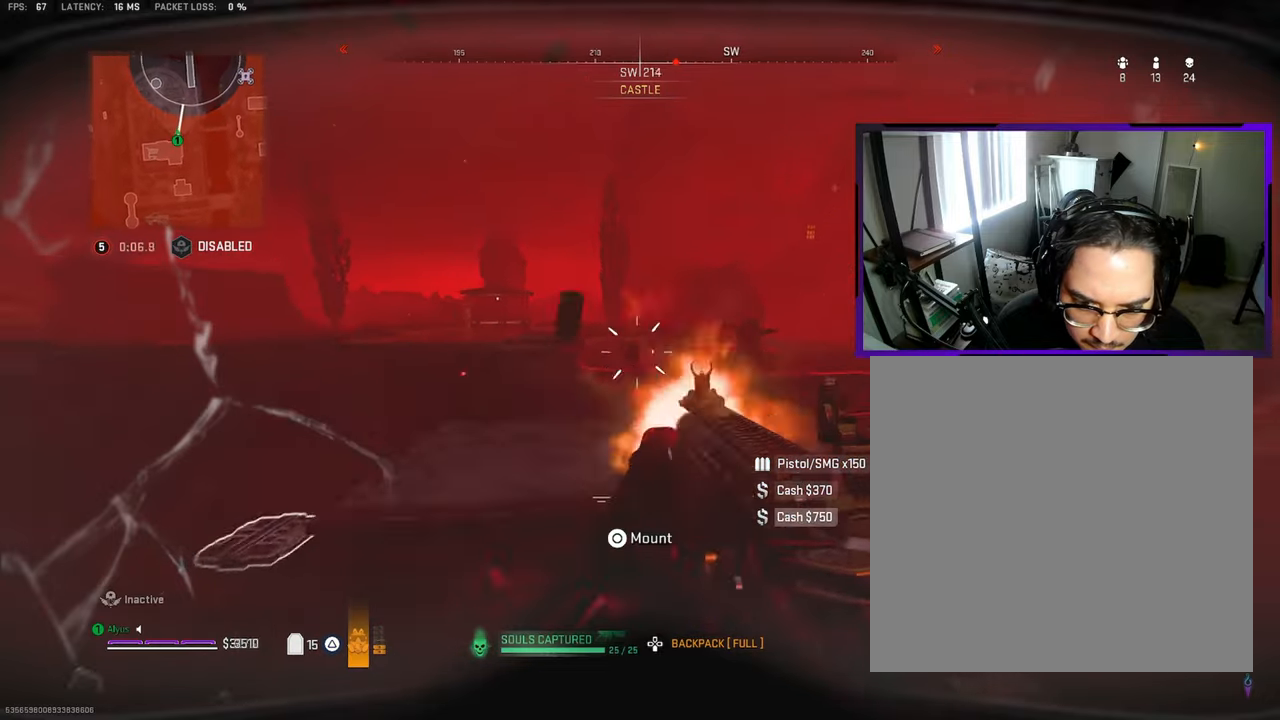
{"buttons": ["L1", "R1"], "left_stick": "right", "right_stick": "down", "events": [[450, "right_stick", "down"]]}
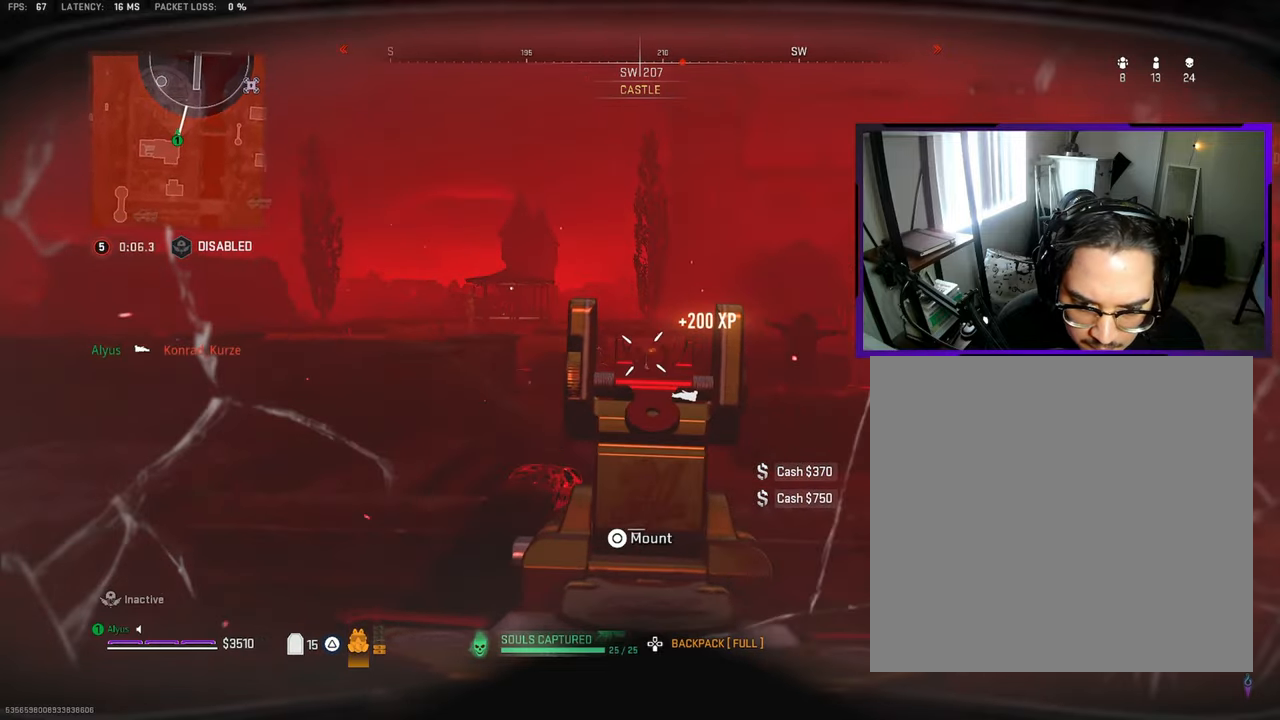
{"buttons": ["L1", "R1"], "left_stick": "left", "right_stick": "center", "events": [[334, "right_stick", "center"], [417, "left_stick", "center"], [500, "left_stick", "left"]]}
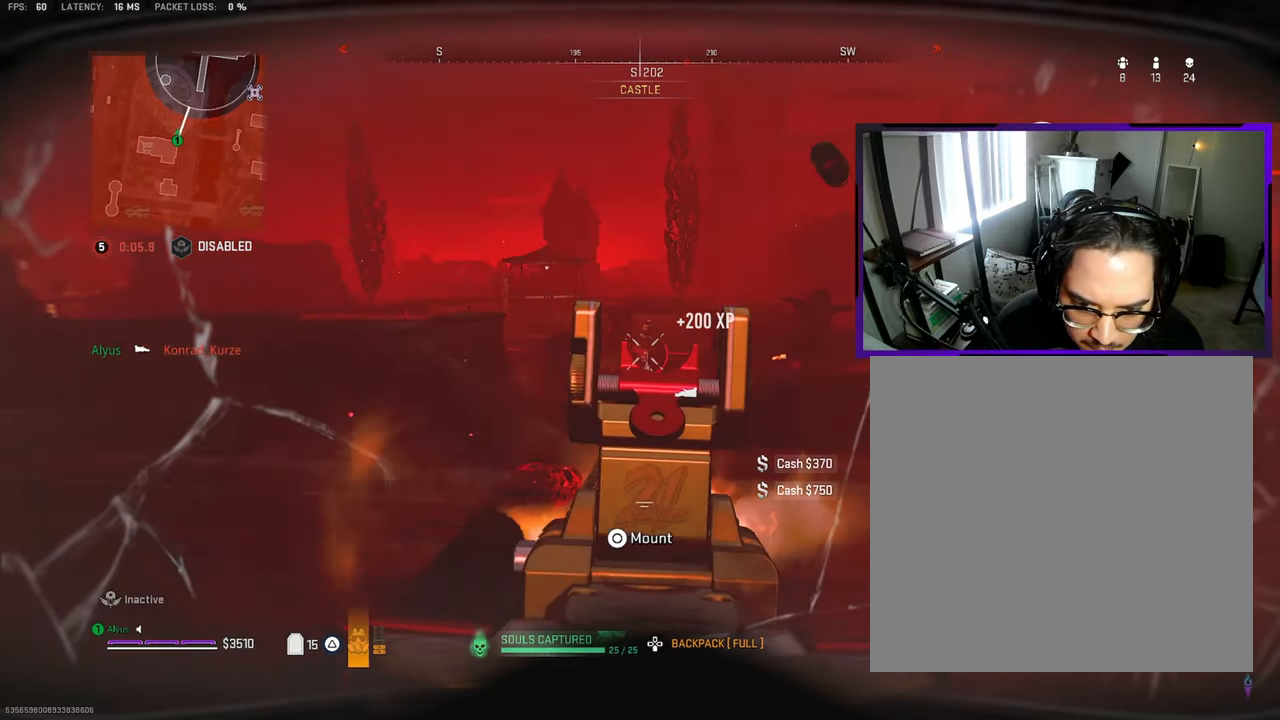
{"buttons": ["L1", "R1"], "left_stick": "right", "right_stick": "down", "events": [[284, "right_stick", "down"], [417, "left_stick", "right"]]}
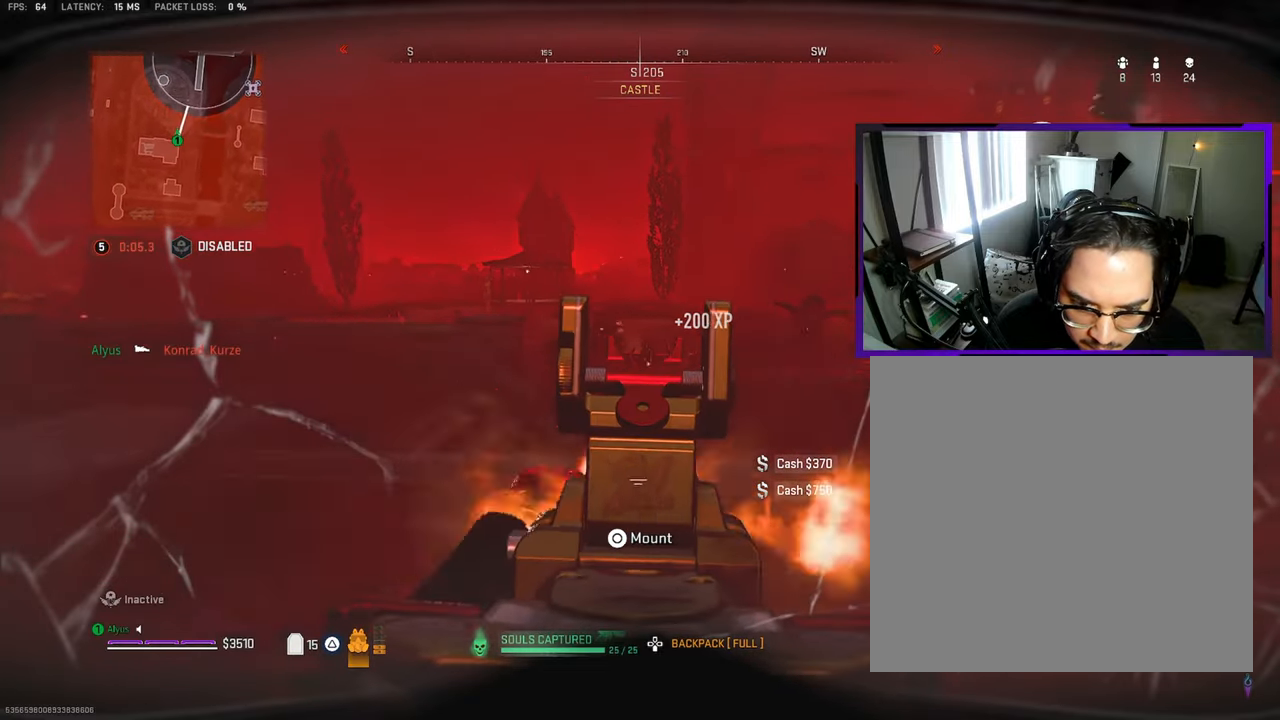
{"buttons": ["L1", "R1"], "left_stick": "left", "right_stick": "center", "events": [[17, "right_stick", "center"], [217, "left_stick", "left"]]}
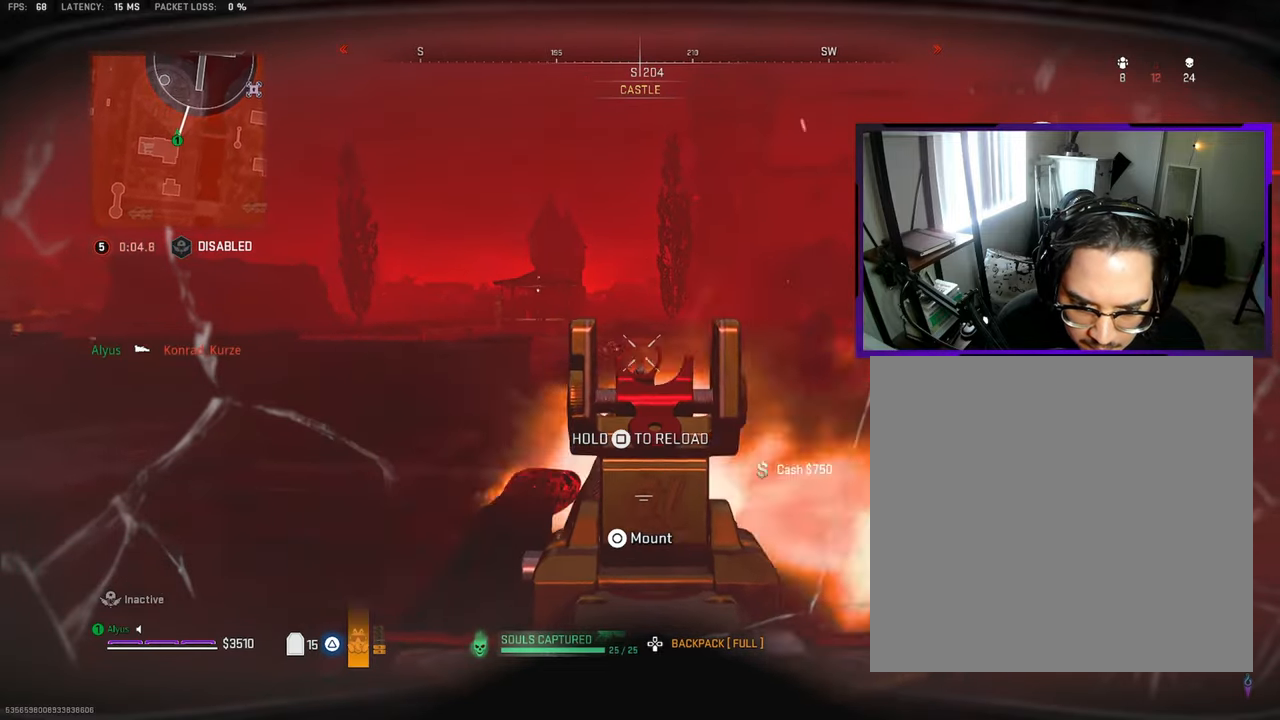
{"buttons": ["L1"], "left_stick": "right", "right_stick": "center", "events": [[100, "TRIANGLE", "down"], [117, "L1", "up"], [117, "R1", "up"], [134, "left_stick", "right"], [184, "TRIANGLE", "up"], [367, "L1", "down"]]}
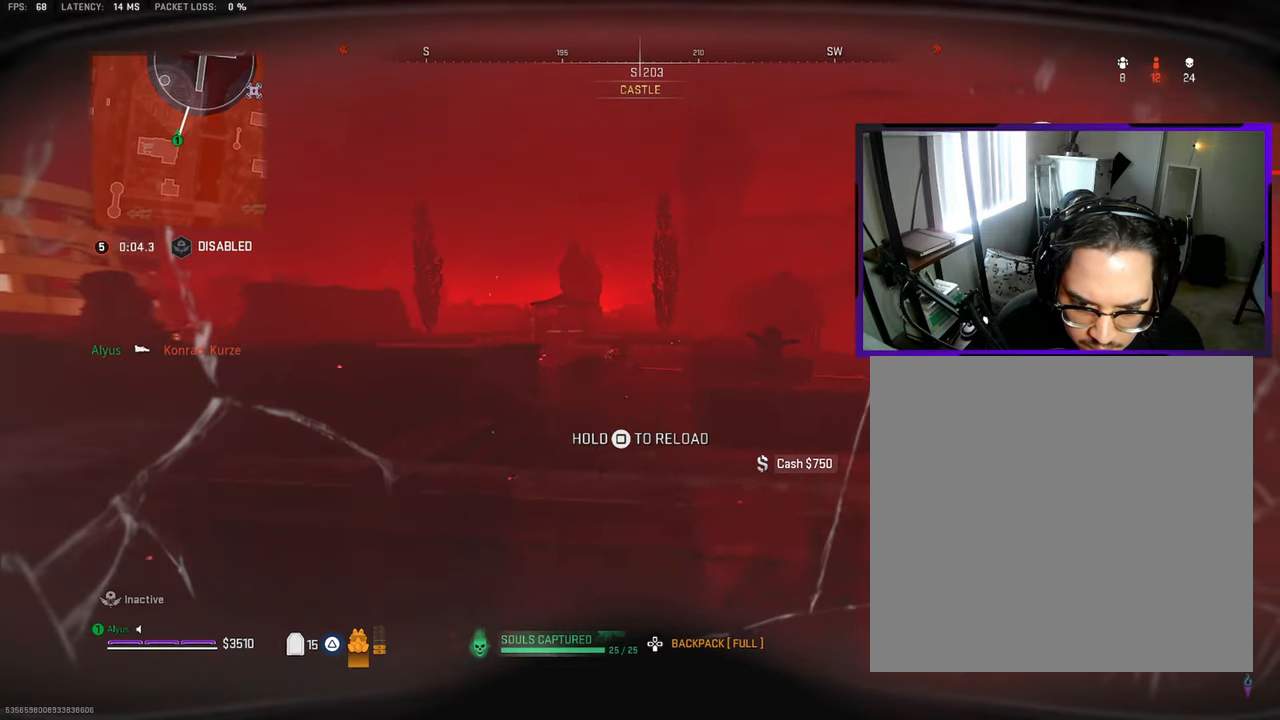
{"buttons": ["L1", "R1"], "left_stick": "right", "right_stick": "center", "events": [[300, "R1", "down"]]}
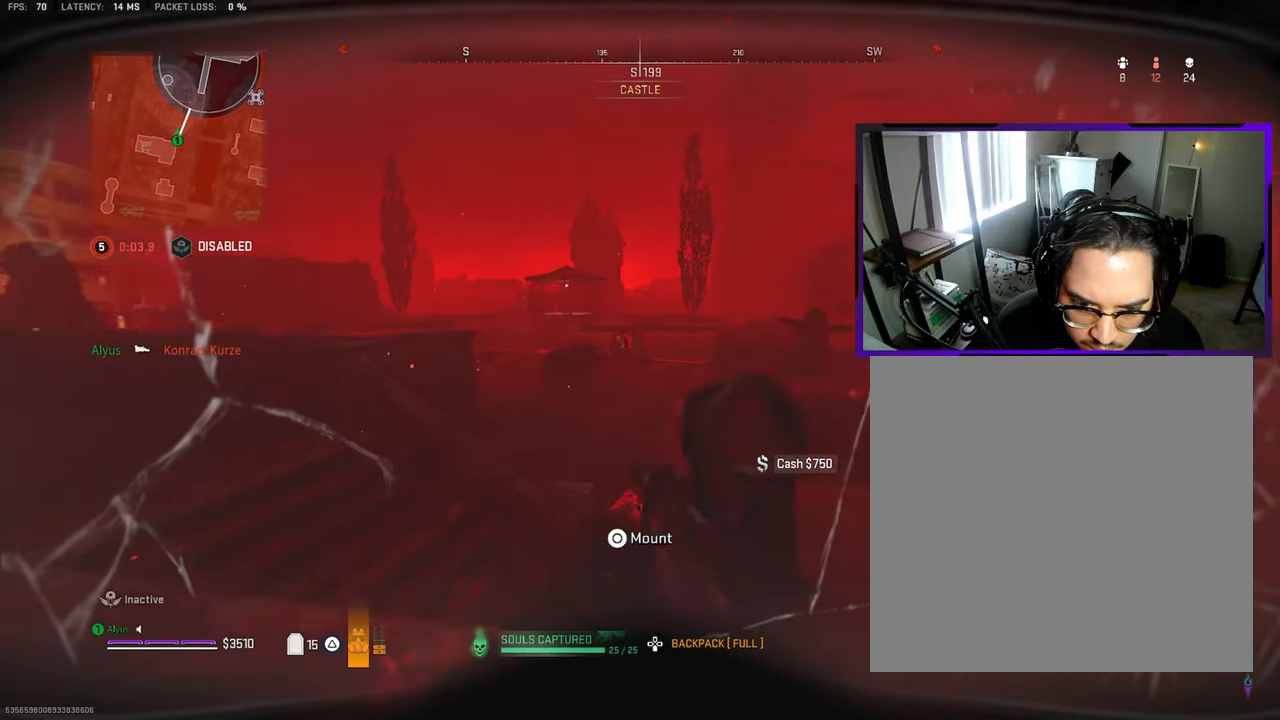
{"buttons": ["L1", "R1"], "left_stick": "right", "right_stick": "center", "events": [[67, "left_stick", "left"], [384, "left_stick", "down-right"], [484, "left_stick", "right"]]}
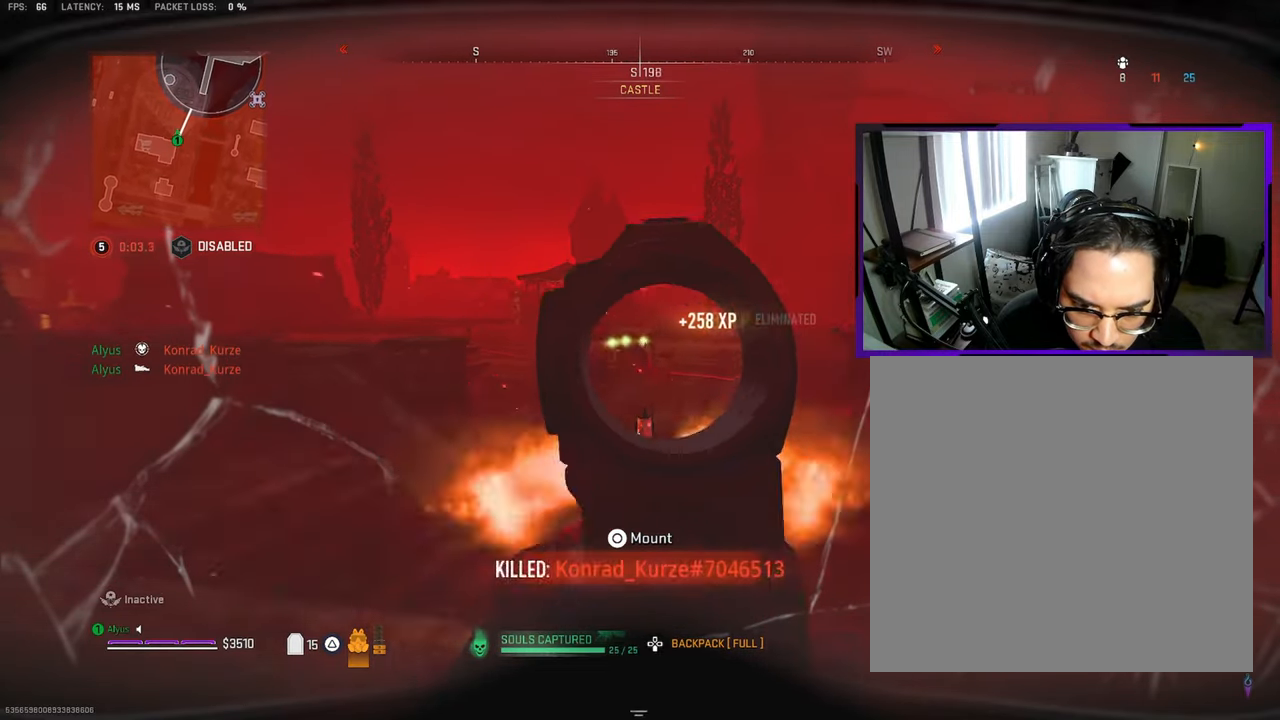
{"buttons": ["L1", "R1"], "left_stick": "up-right", "right_stick": "center", "events": [[150, "left_stick", "left"], [484, "left_stick", "up-right"]]}
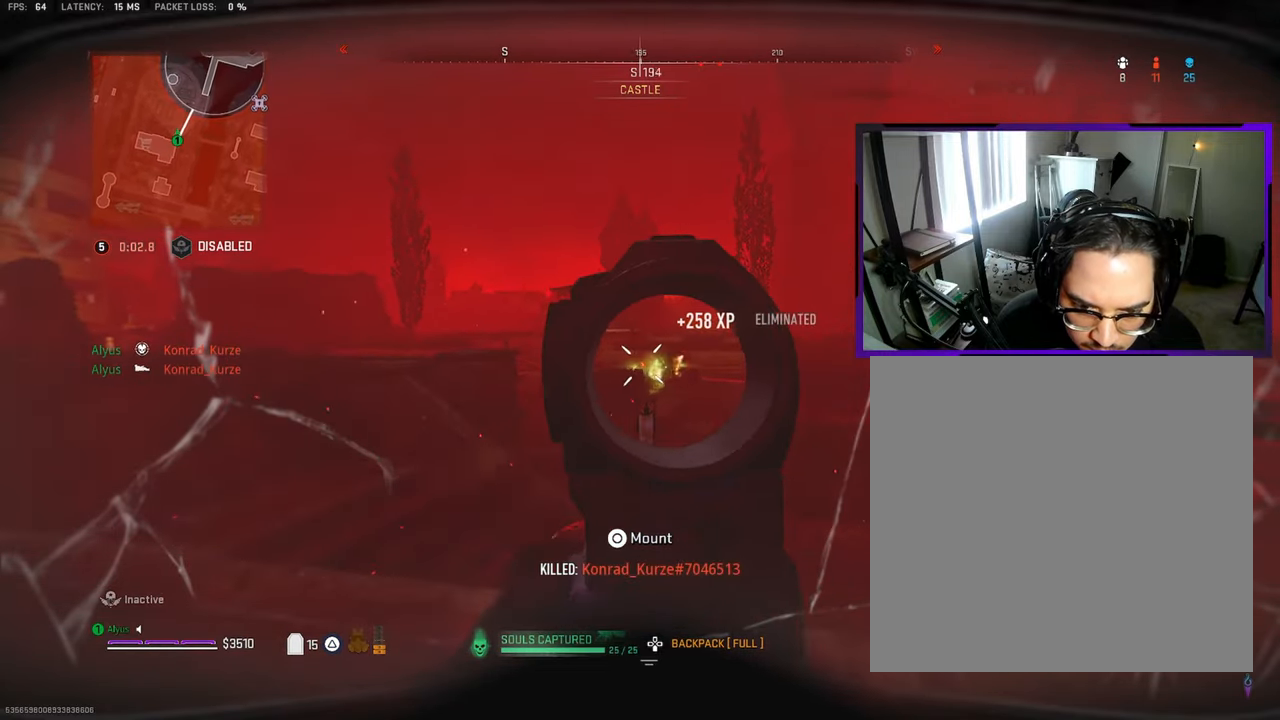
{"buttons": ["L1", "R1"], "left_stick": "up", "right_stick": "center", "events": [[100, "right_stick", "down-right"], [184, "CROSS", "down"], [184, "right_stick", "center"], [234, "left_stick", "up"], [317, "CROSS", "up"]]}
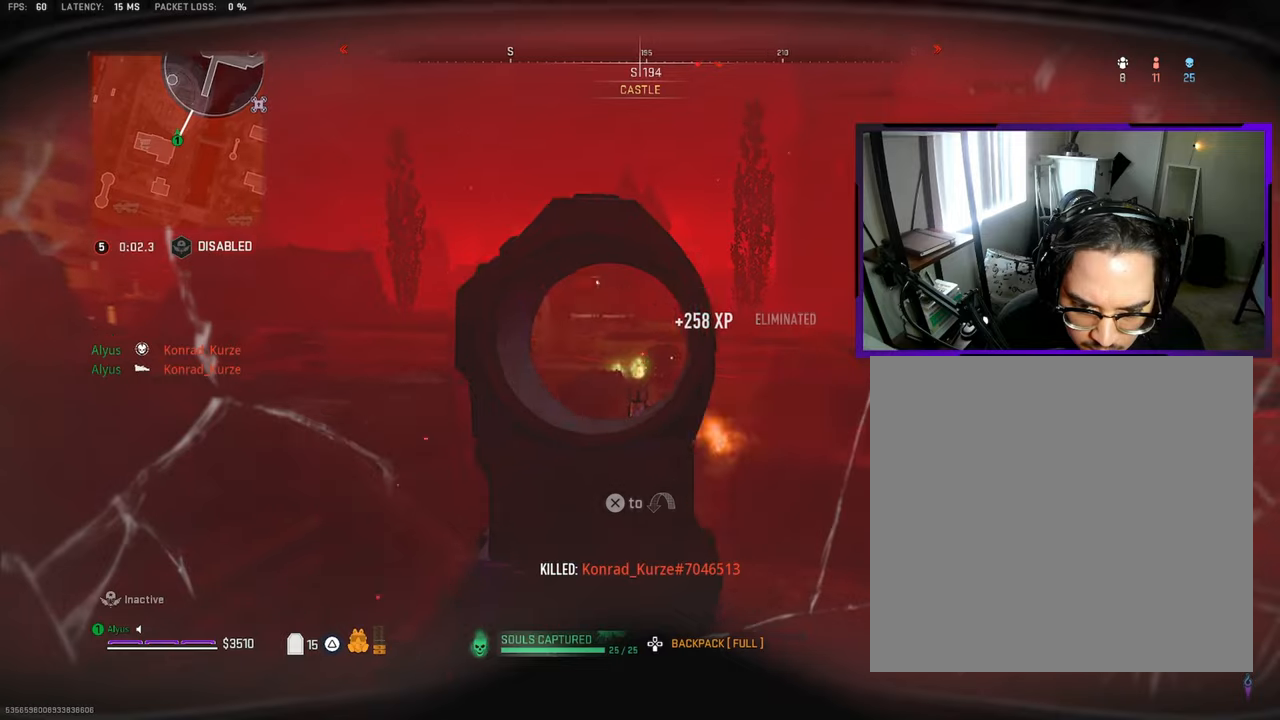
{"buttons": ["L1", "R1"], "left_stick": "up", "right_stick": "down", "events": [[333, "right_stick", "down"]]}
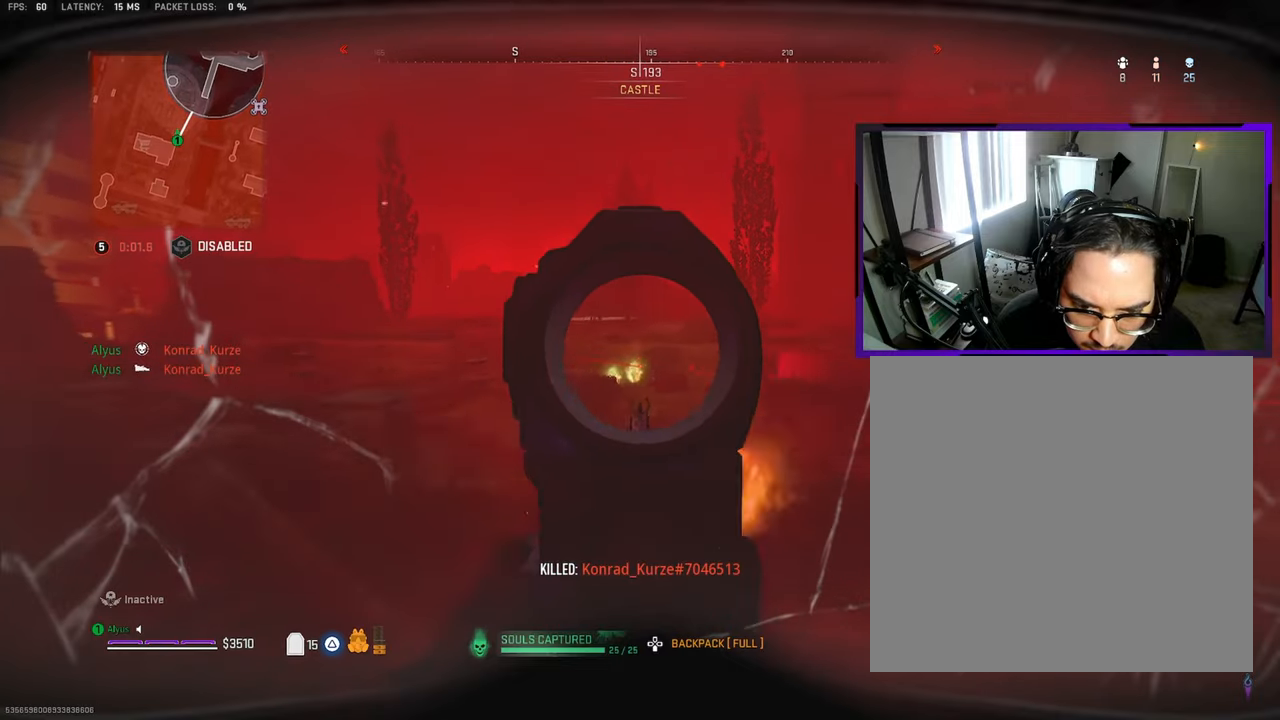
{"buttons": ["L3"], "left_stick": "up", "right_stick": "center", "events": [[50, "left_stick", "up-right"], [100, "right_stick", "center"], [133, "L1", "up"], [150, "R1", "up"], [183, "right_stick", "right"], [233, "L3", "down"], [283, "left_stick", "up"], [333, "TRIANGLE", "down"], [350, "L3", "up"], [383, "TRIANGLE", "up"], [433, "L3", "down"], [500, "right_stick", "center"]]}
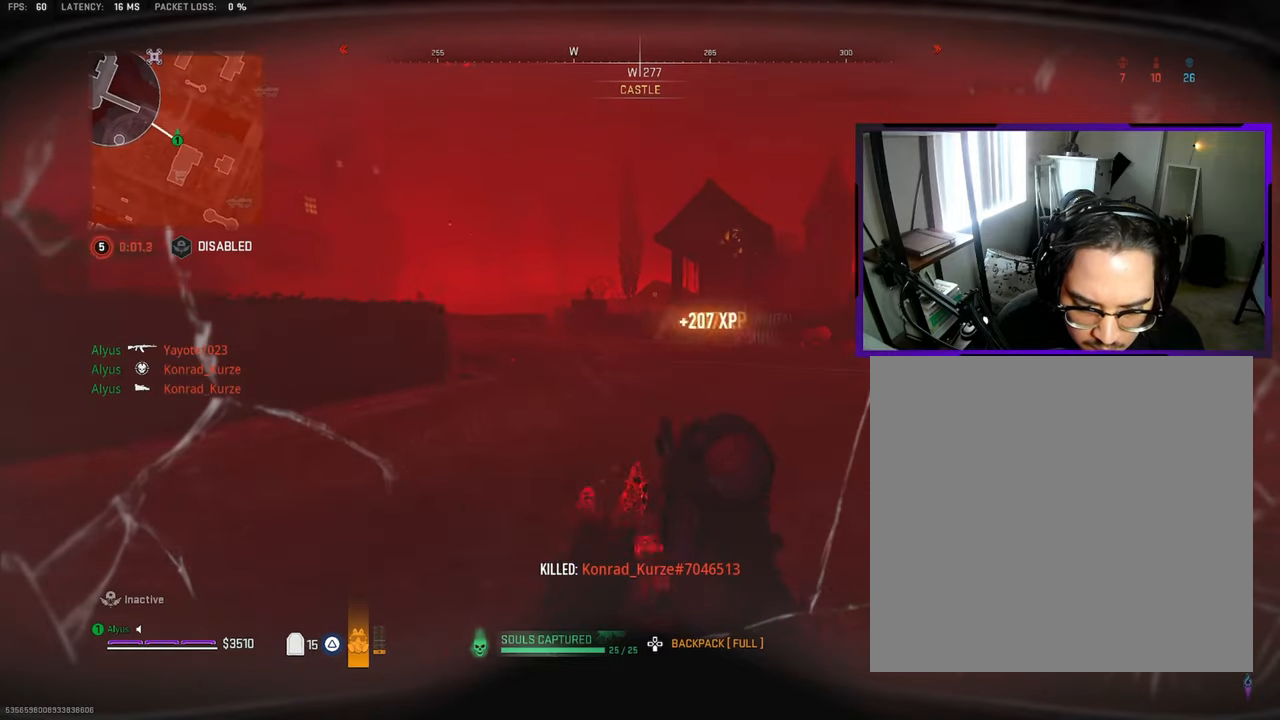
{"buttons": [], "left_stick": "up", "right_stick": "center", "events": [[66, "L3", "up"], [133, "L3", "down"], [250, "L3", "up"], [350, "L3", "down"], [450, "L3", "up"]]}
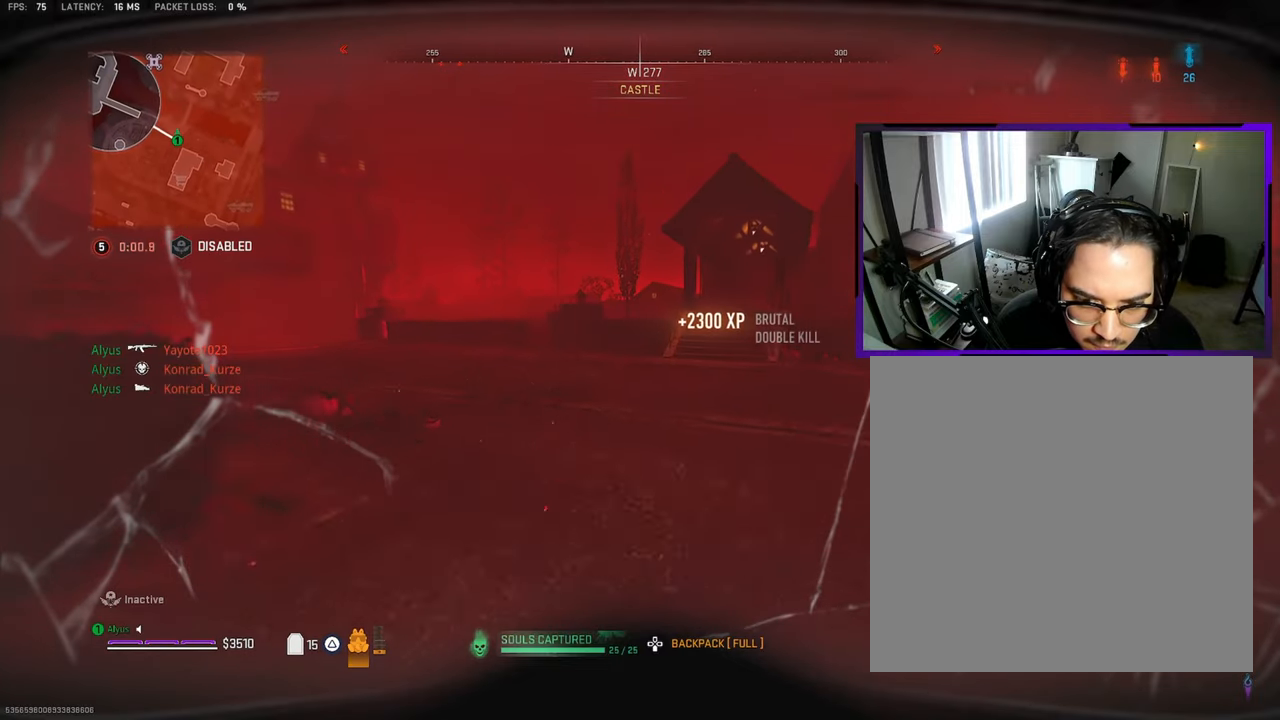
{"buttons": ["L3"], "left_stick": "up", "right_stick": "center", "events": [[66, "L3", "down"], [133, "L3", "up"], [266, "L3", "down"], [350, "L3", "up"], [450, "L3", "down"]]}
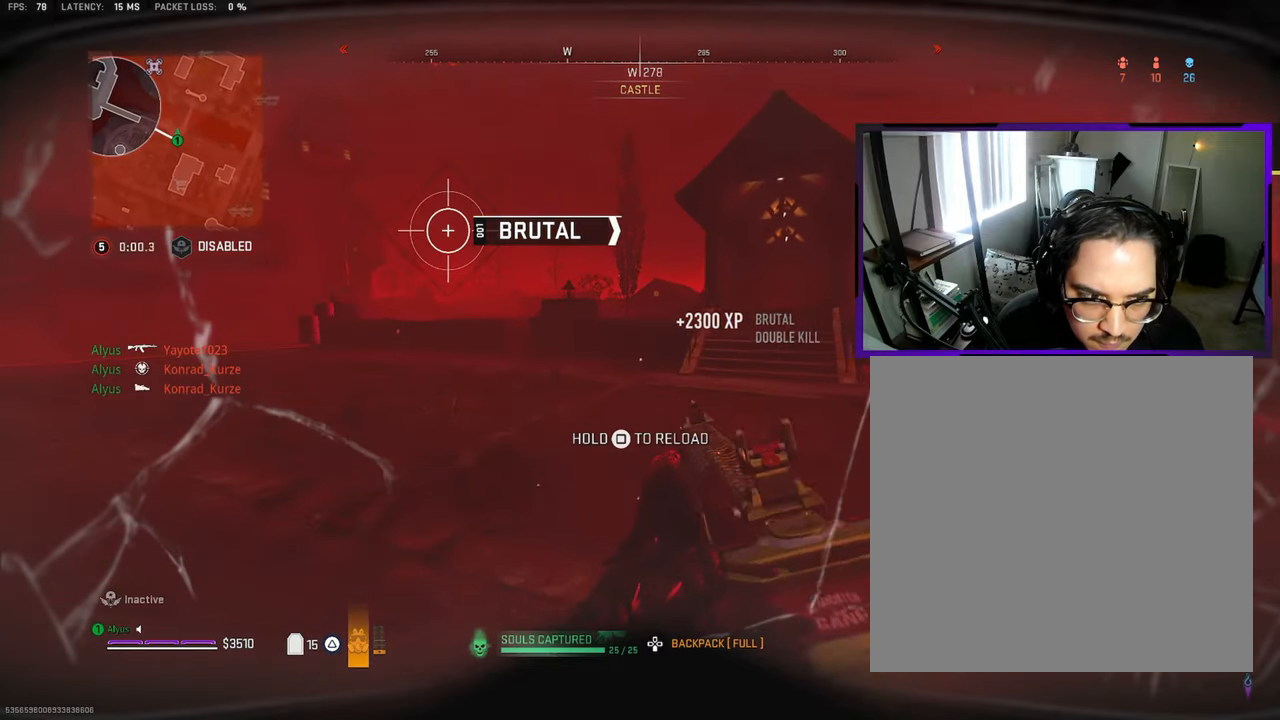
{"buttons": [], "left_stick": "up", "right_stick": "center", "events": [[33, "L3", "up"], [50, "right_stick", "left"], [133, "L3", "down"], [166, "right_stick", "center"], [233, "L3", "up"], [350, "L3", "down"], [416, "L3", "up"]]}